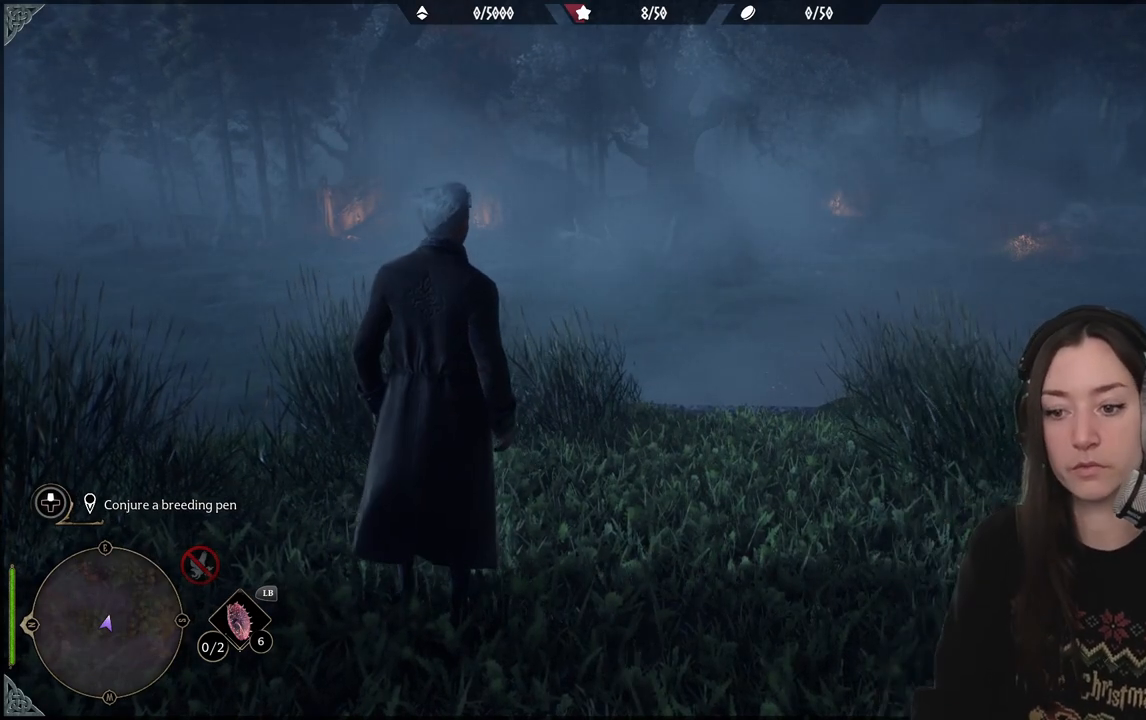
Gameplay with a controller (Xbox layout); each line is a JSON object with the inputs held at the frame after it. "events" lists button and stick changes between this image and that frame as [ms after this image, input, new state], when the widget could be followed in between.
{"buttons": [], "left_stick": "up-right", "right_stick": "down", "events": [[200, "left_stick", "up-right"], [250, "right_stick", "down"]]}
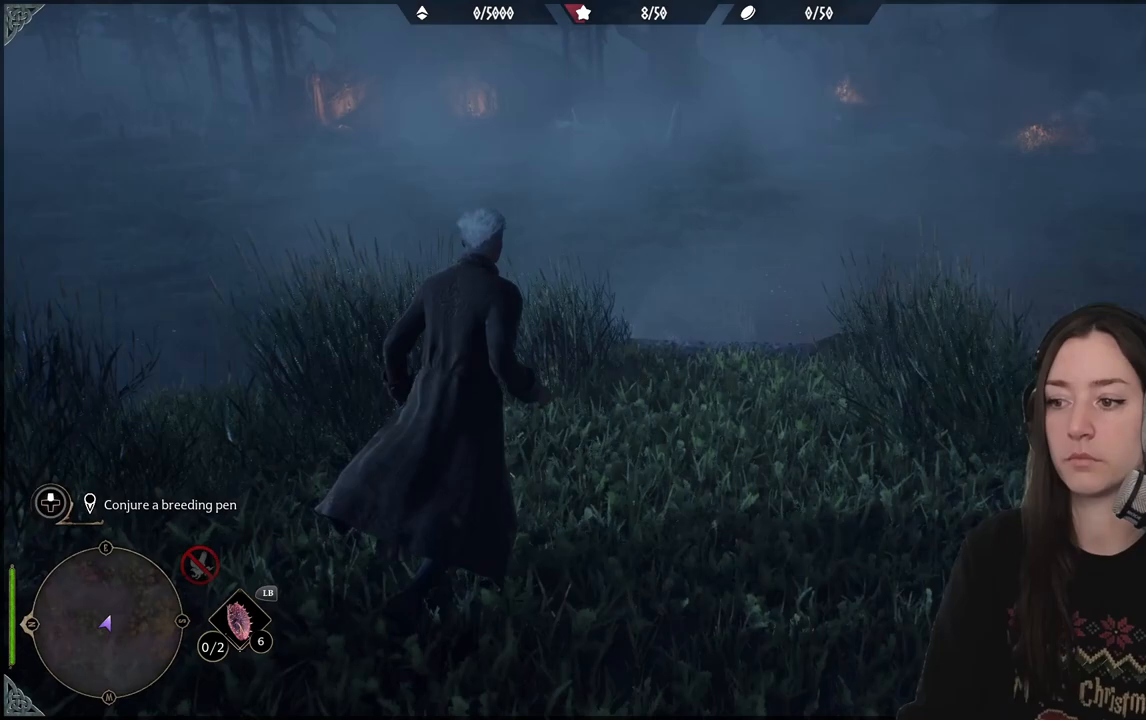
{"buttons": [], "left_stick": "up-right", "right_stick": "down", "events": []}
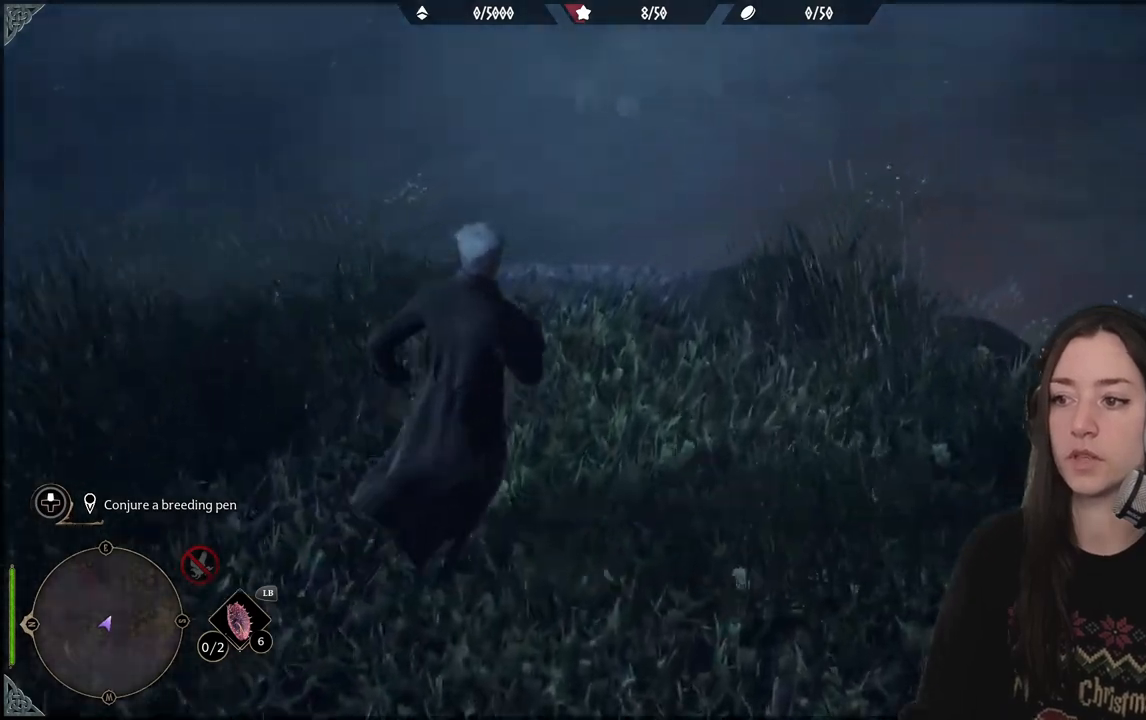
{"buttons": [], "left_stick": "up-right", "right_stick": "up-right", "events": [[50, "right_stick", "up-right"]]}
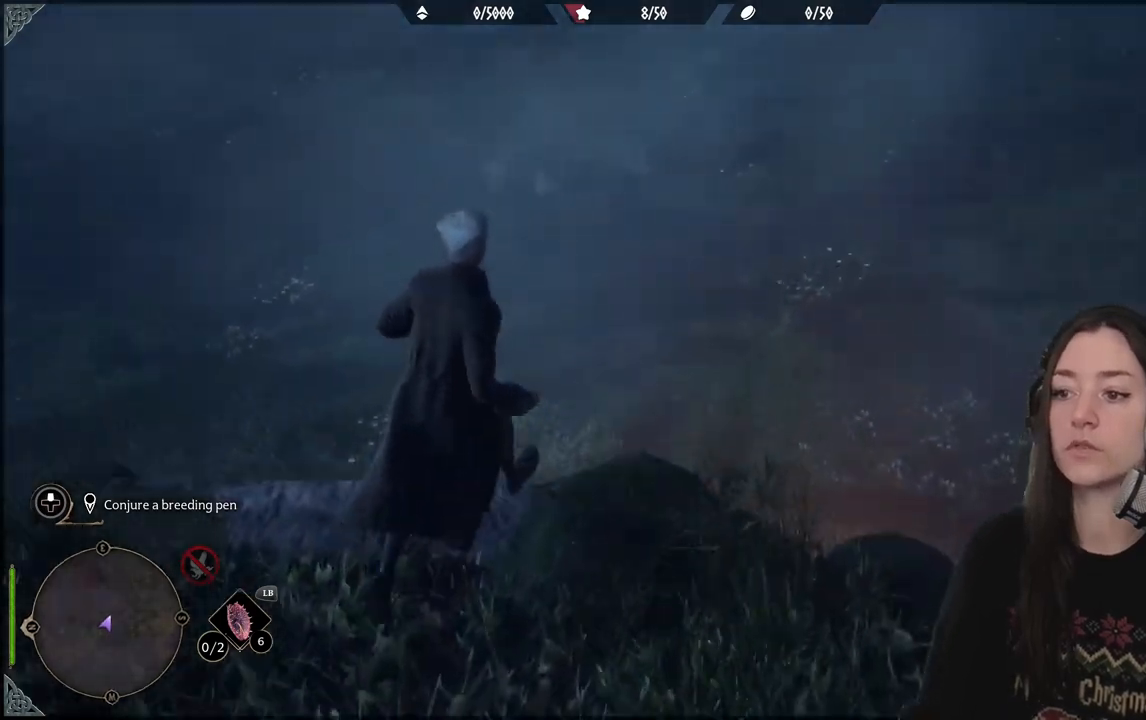
{"buttons": [], "left_stick": "up-right", "right_stick": "up", "events": [[117, "right_stick", "up"]]}
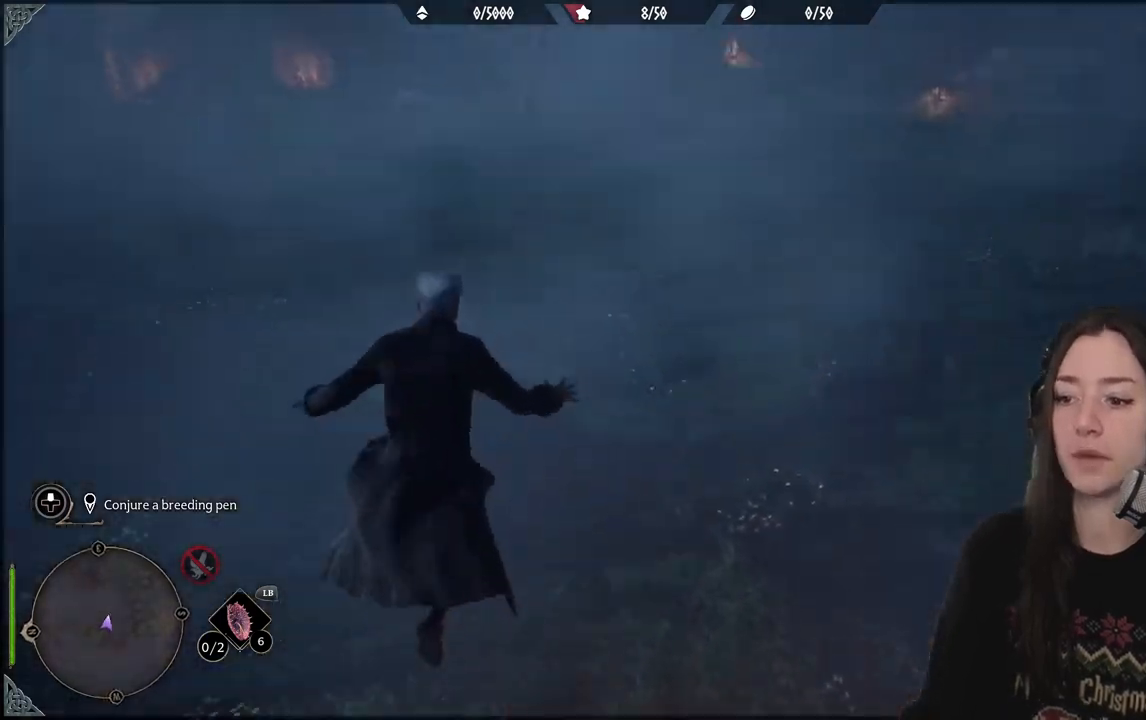
{"buttons": [], "left_stick": "up-right", "right_stick": "center", "events": [[317, "right_stick", "center"]]}
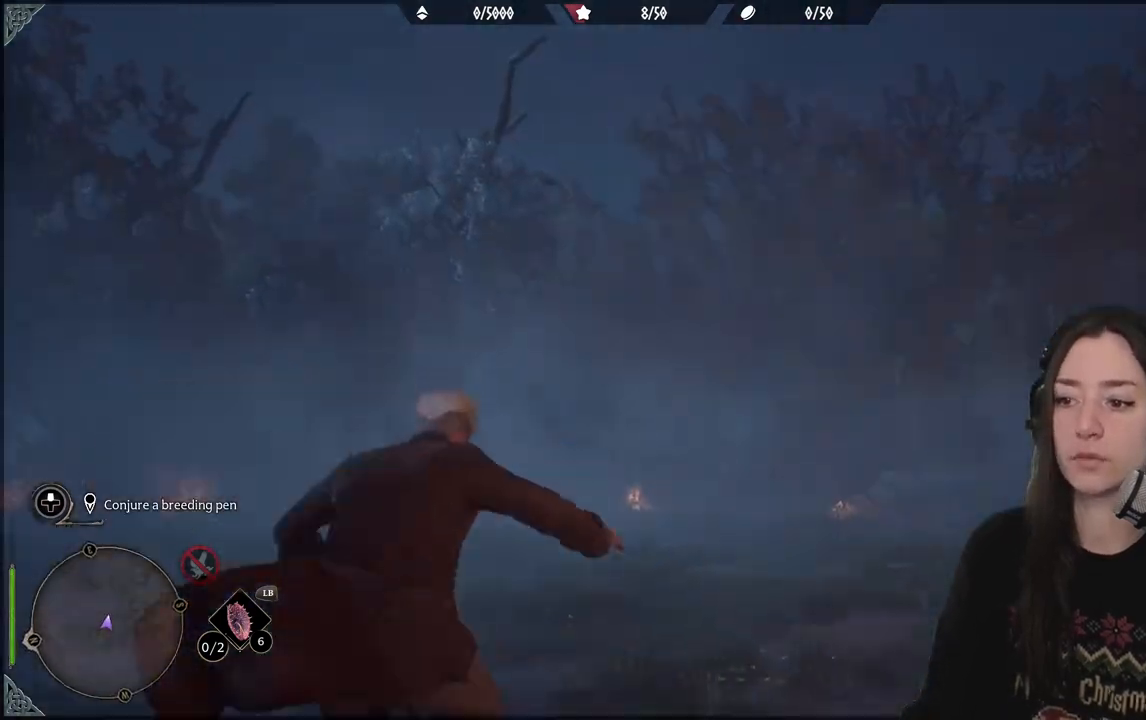
{"buttons": [], "left_stick": "up", "right_stick": "down", "events": [[117, "left_stick", "up"], [167, "right_stick", "down"]]}
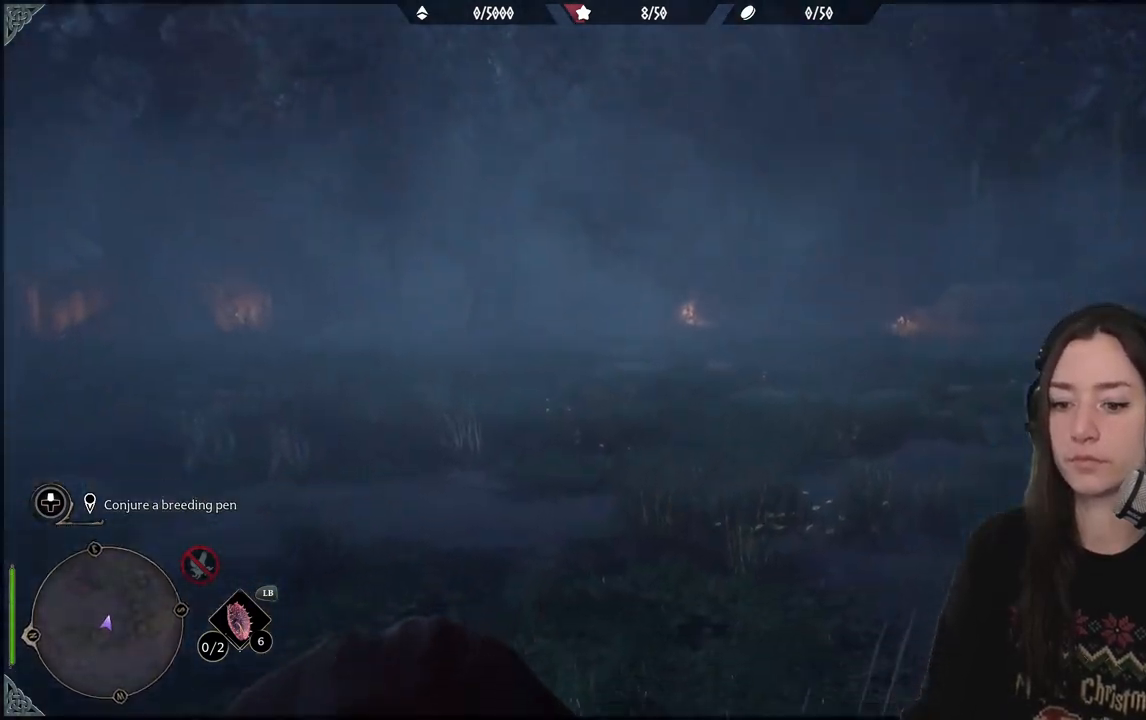
{"buttons": [], "left_stick": "up", "right_stick": "center", "events": [[183, "right_stick", "center"]]}
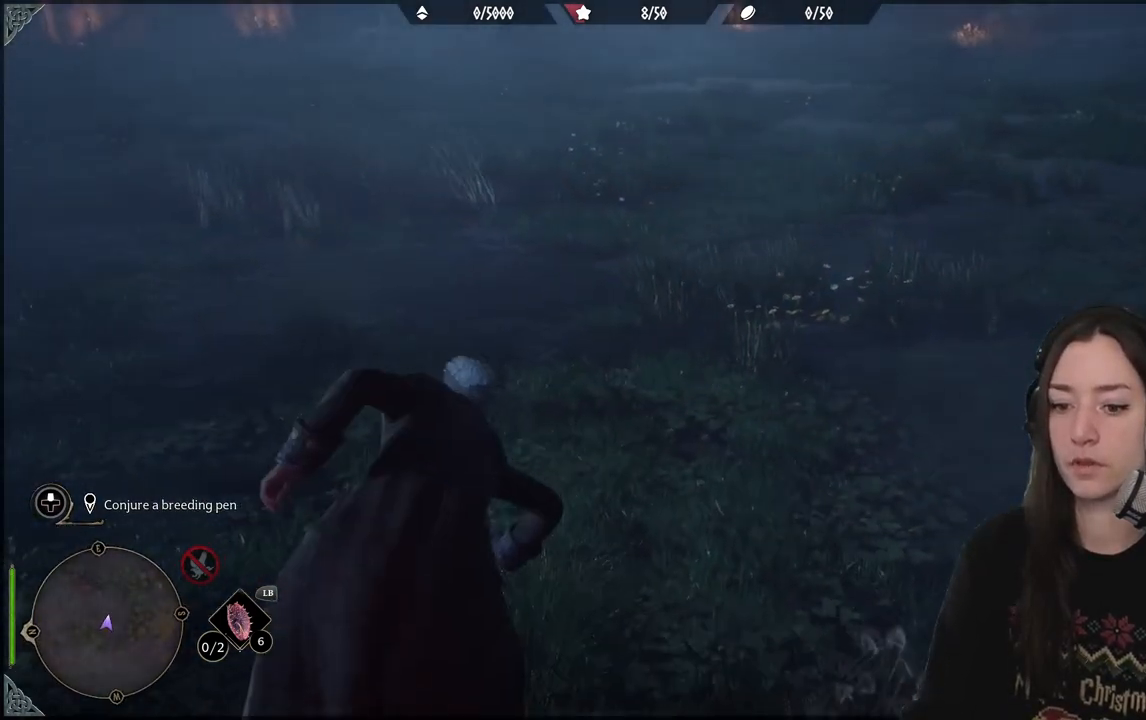
{"buttons": [], "left_stick": "up", "right_stick": "center", "events": [[100, "right_stick", "up"], [167, "right_stick", "up-left"], [333, "L3", "down"], [433, "right_stick", "center"], [450, "L3", "up"]]}
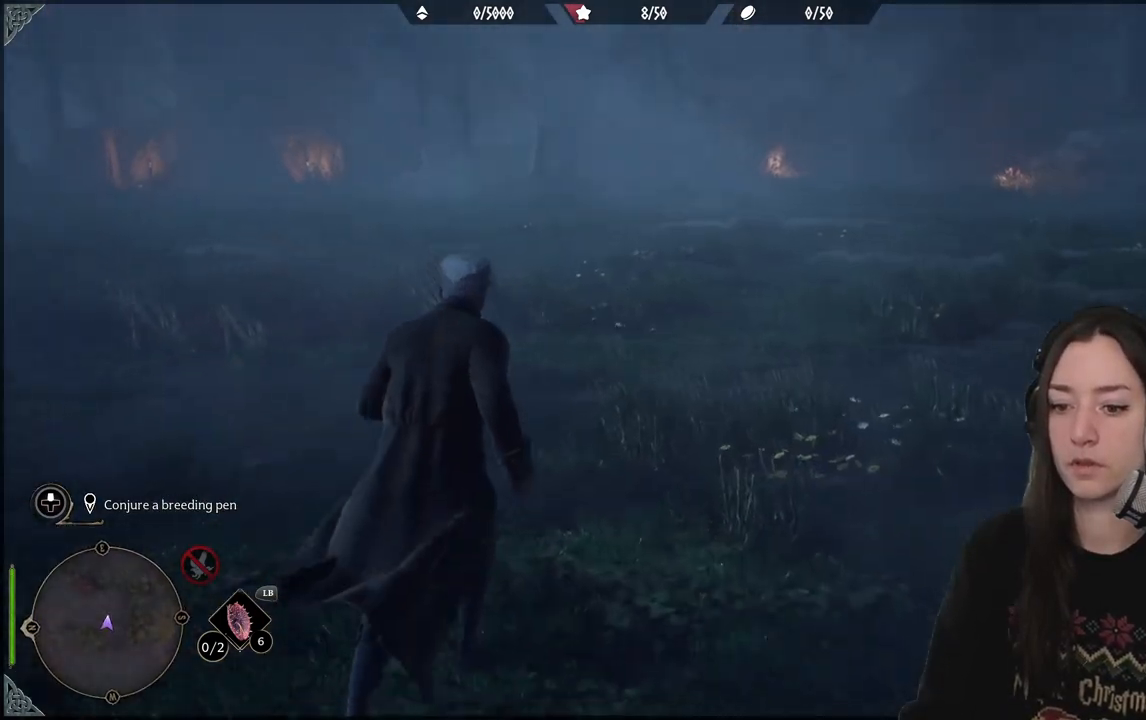
{"buttons": [], "left_stick": "up", "right_stick": "center", "events": []}
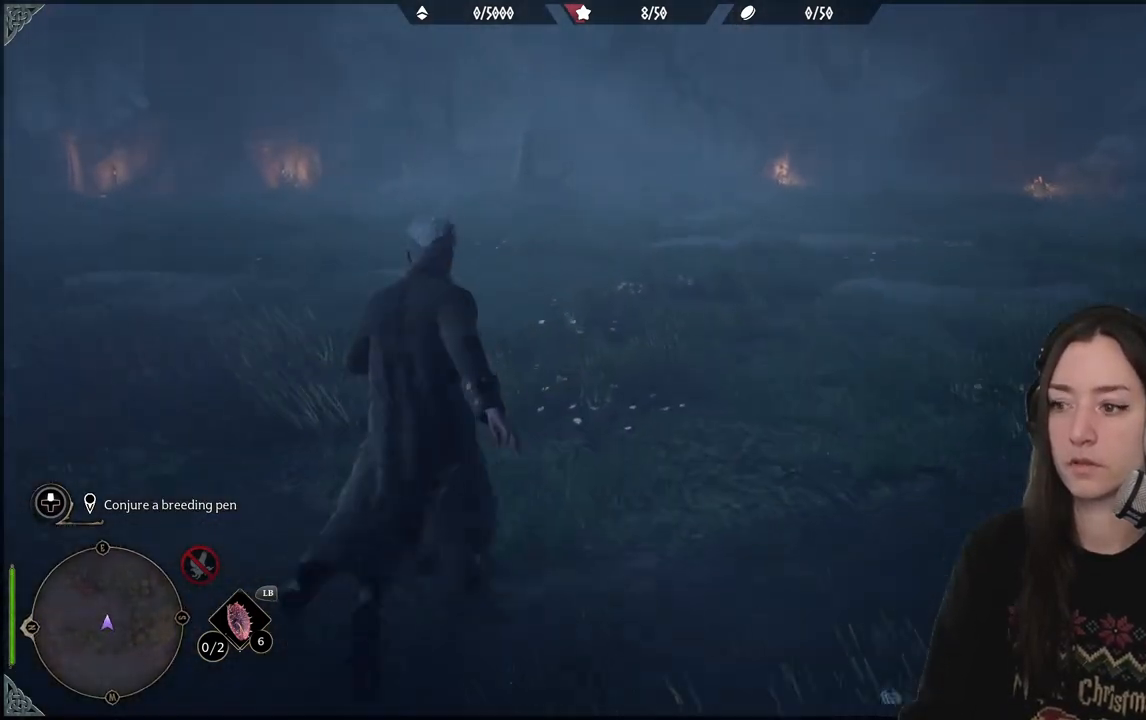
{"buttons": ["R2"], "left_stick": "center", "right_stick": "center", "events": [[233, "R2", "down"], [417, "left_stick", "center"]]}
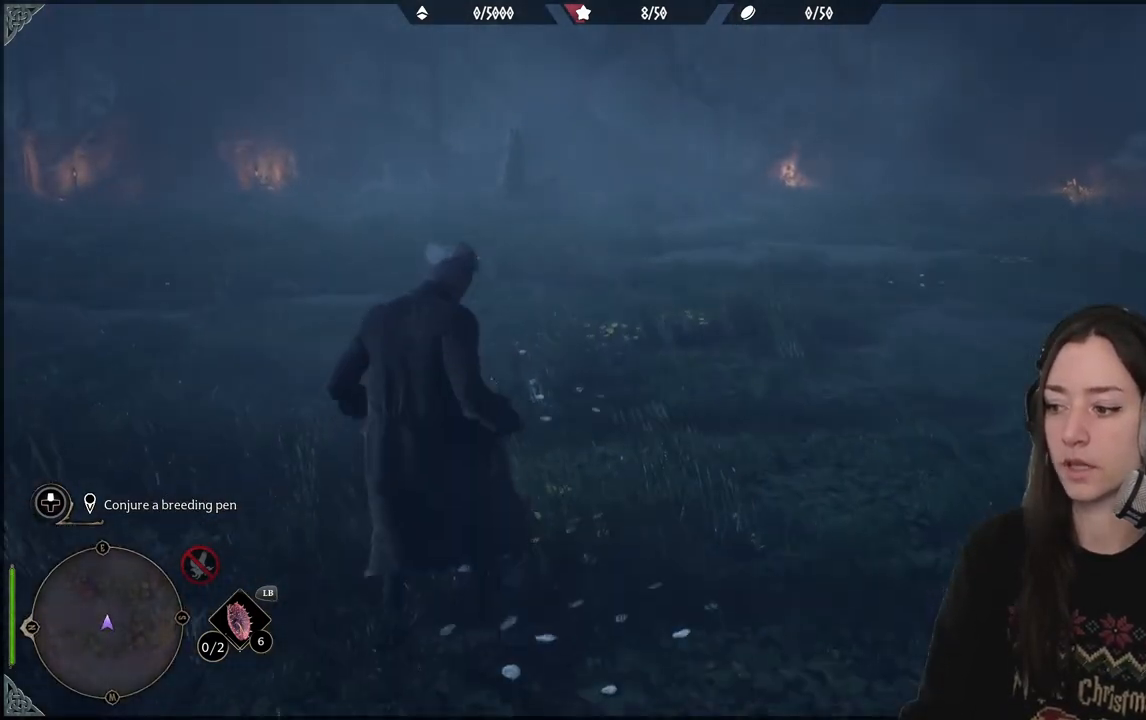
{"buttons": [], "left_stick": "center", "right_stick": "center", "events": [[400, "R2", "up"]]}
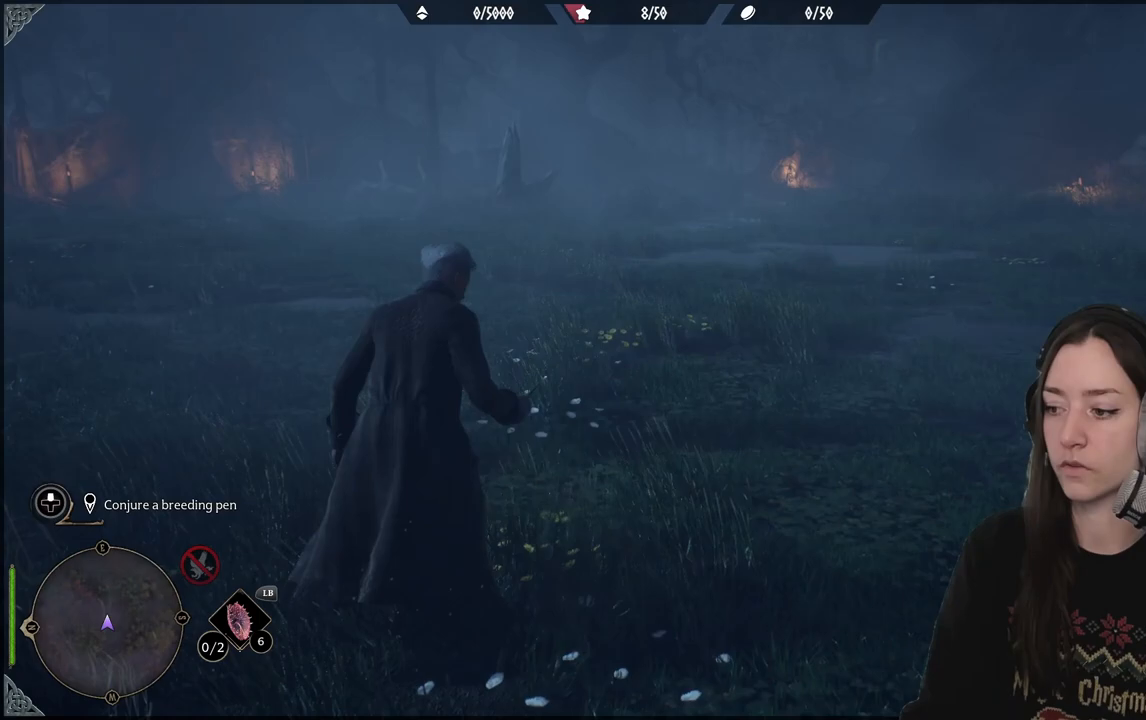
{"buttons": [], "left_stick": "center", "right_stick": "center", "events": [[83, "DPAD_RIGHT", "down"], [183, "DPAD_RIGHT", "up"]]}
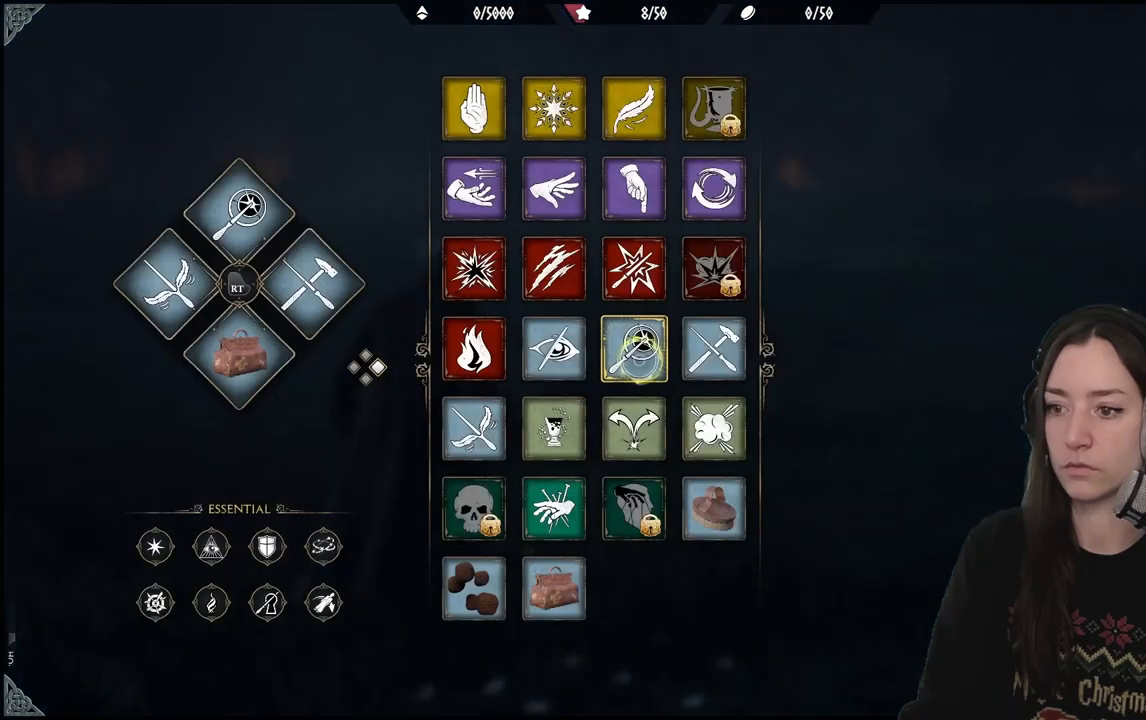
{"buttons": ["R2"], "left_stick": "center", "right_stick": "center", "events": [[33, "left_stick", "down-left"], [317, "left_stick", "center"], [383, "R2", "down"]]}
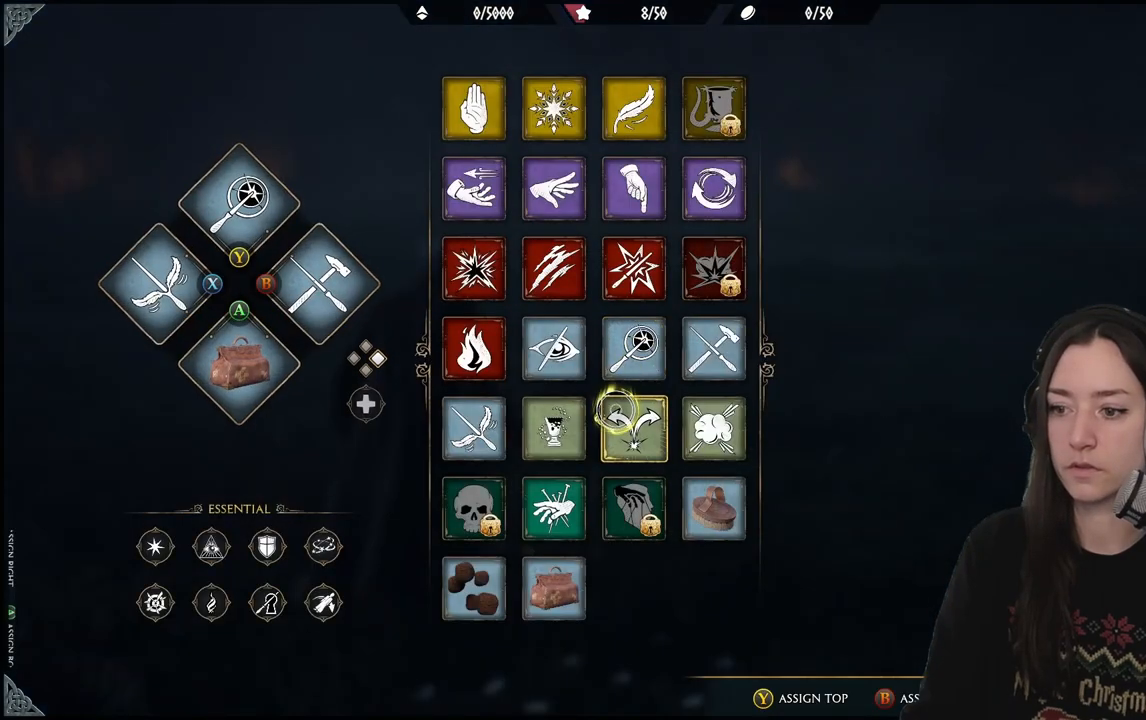
{"buttons": ["R2"], "left_stick": "center", "right_stick": "center", "events": [[233, "left_stick", "down-right"], [383, "left_stick", "center"]]}
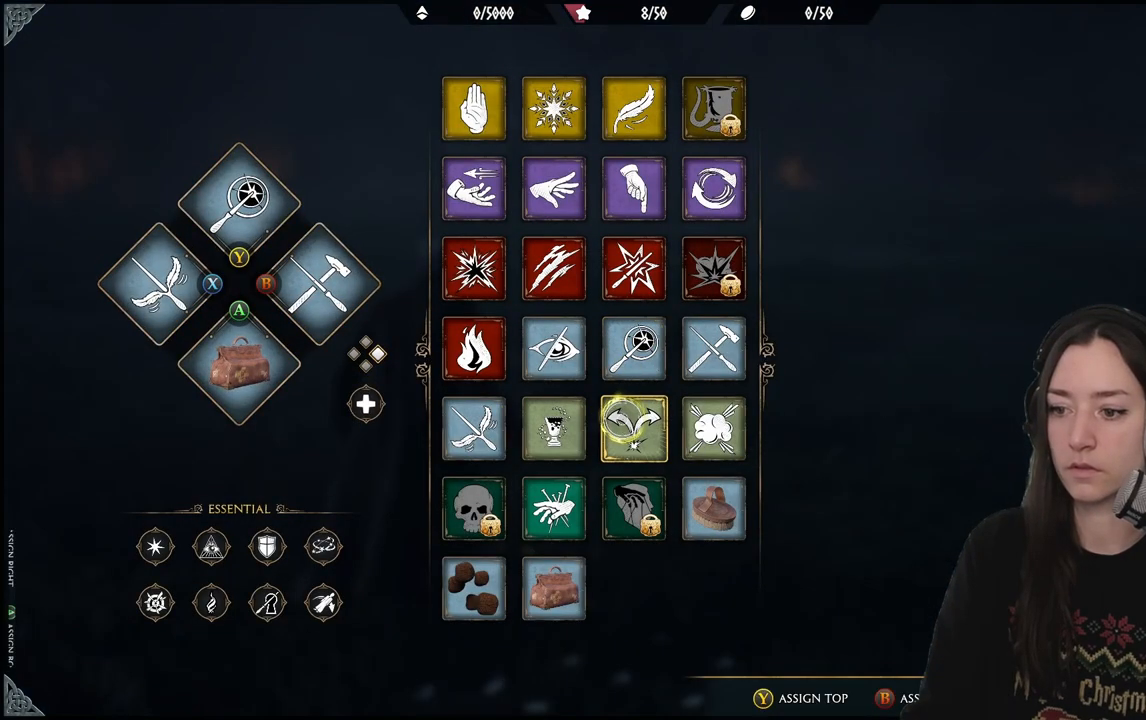
{"buttons": ["R2"], "left_stick": "left", "right_stick": "center", "events": [[133, "A", "down"], [233, "A", "up"], [250, "left_stick", "left"]]}
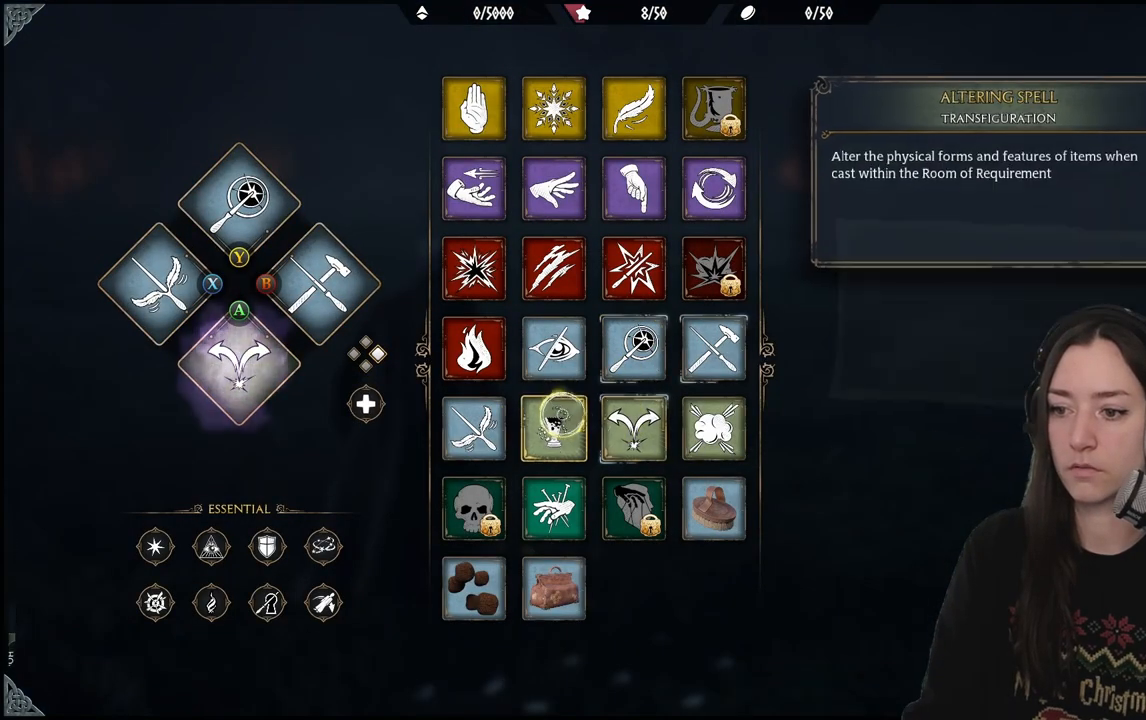
{"buttons": ["R2"], "left_stick": "center", "right_stick": "center", "events": [[117, "left_stick", "center"]]}
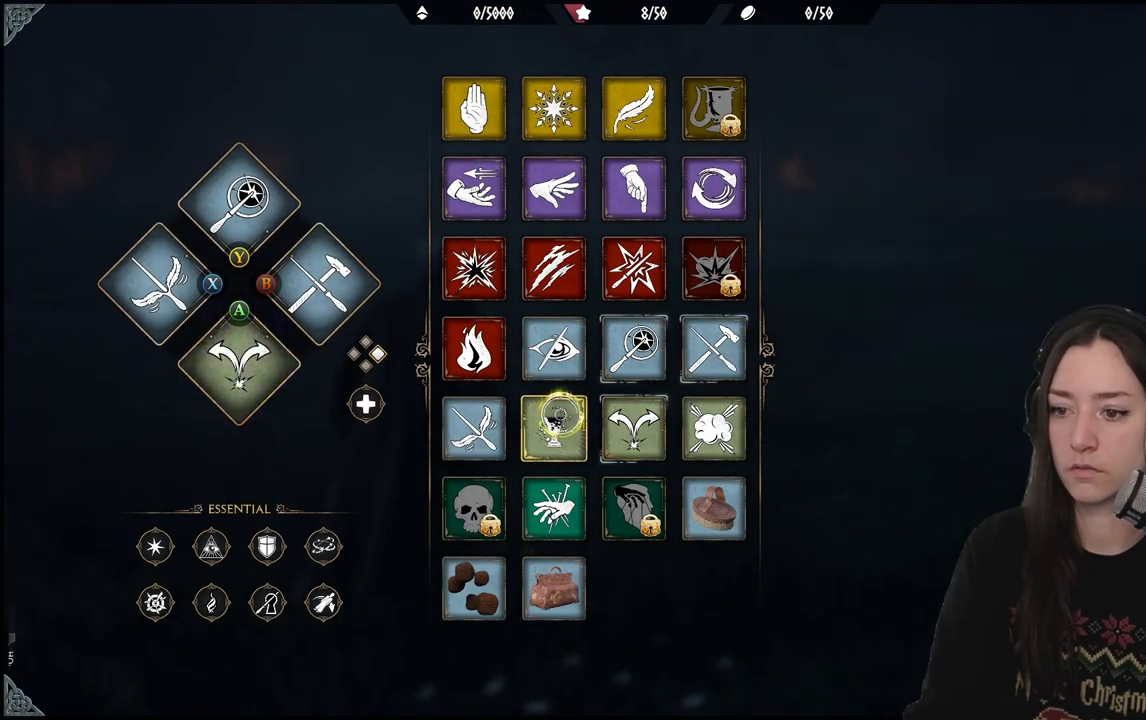
{"buttons": ["R2"], "left_stick": "right", "right_stick": "center", "events": [[317, "A", "down"], [383, "left_stick", "down-right"], [417, "A", "up"], [483, "left_stick", "right"]]}
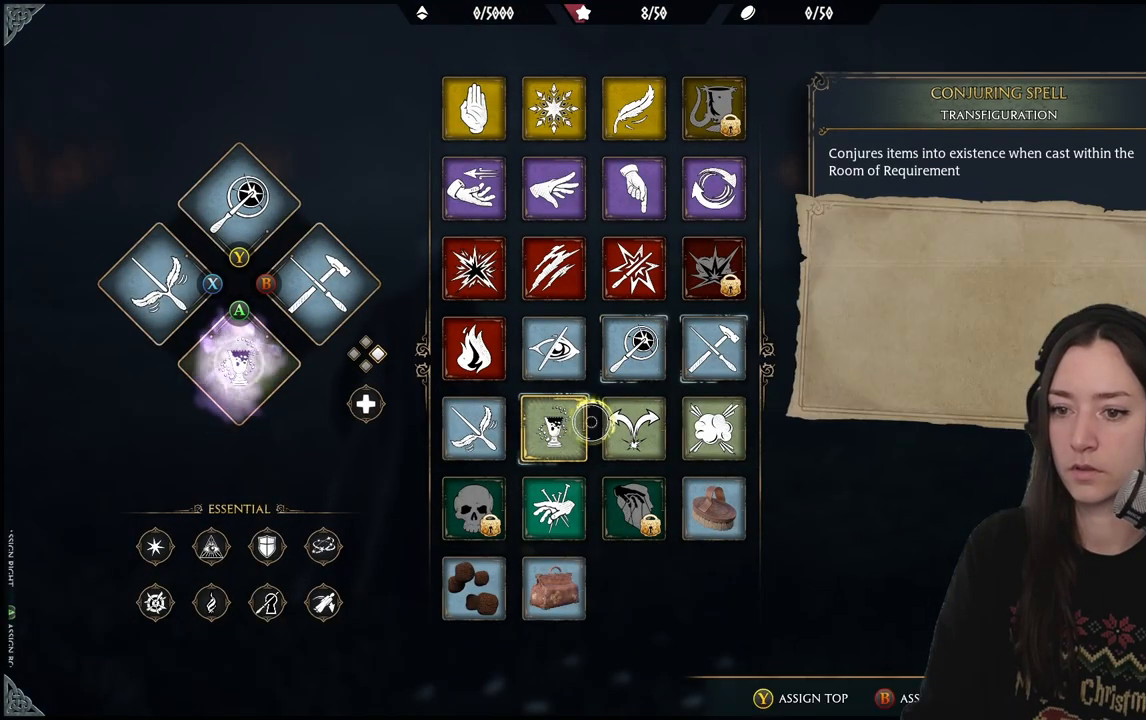
{"buttons": ["R2"], "left_stick": "left", "right_stick": "center", "events": [[317, "left_stick", "center"], [483, "left_stick", "left"]]}
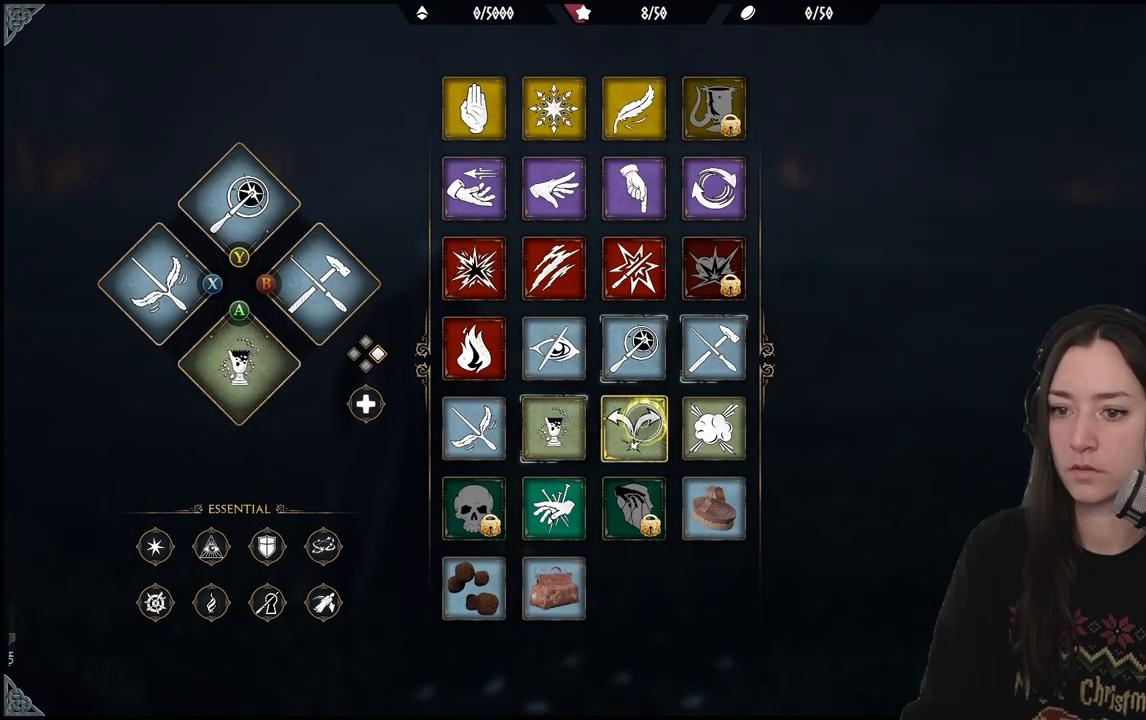
{"buttons": [], "left_stick": "center", "right_stick": "center", "events": [[150, "B", "down"], [150, "left_stick", "center"], [267, "B", "up"], [367, "R2", "up"]]}
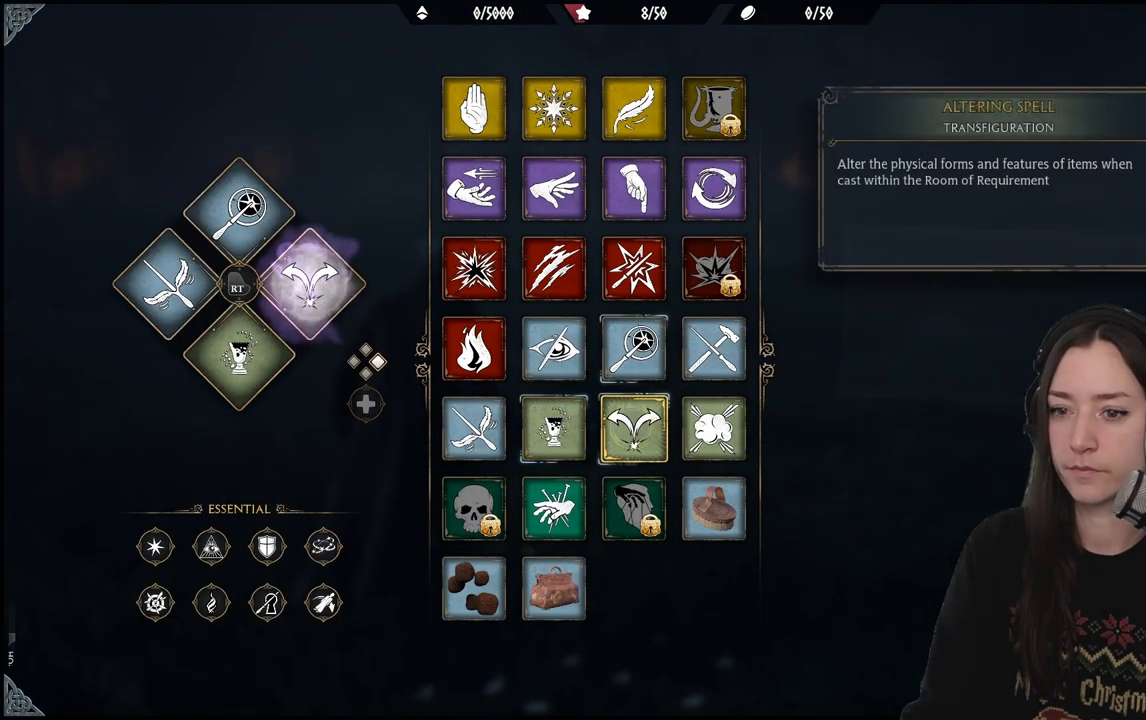
{"buttons": [], "left_stick": "up", "right_stick": "right", "events": [[50, "B", "down"], [133, "B", "up"], [217, "left_stick", "up"], [383, "right_stick", "right"]]}